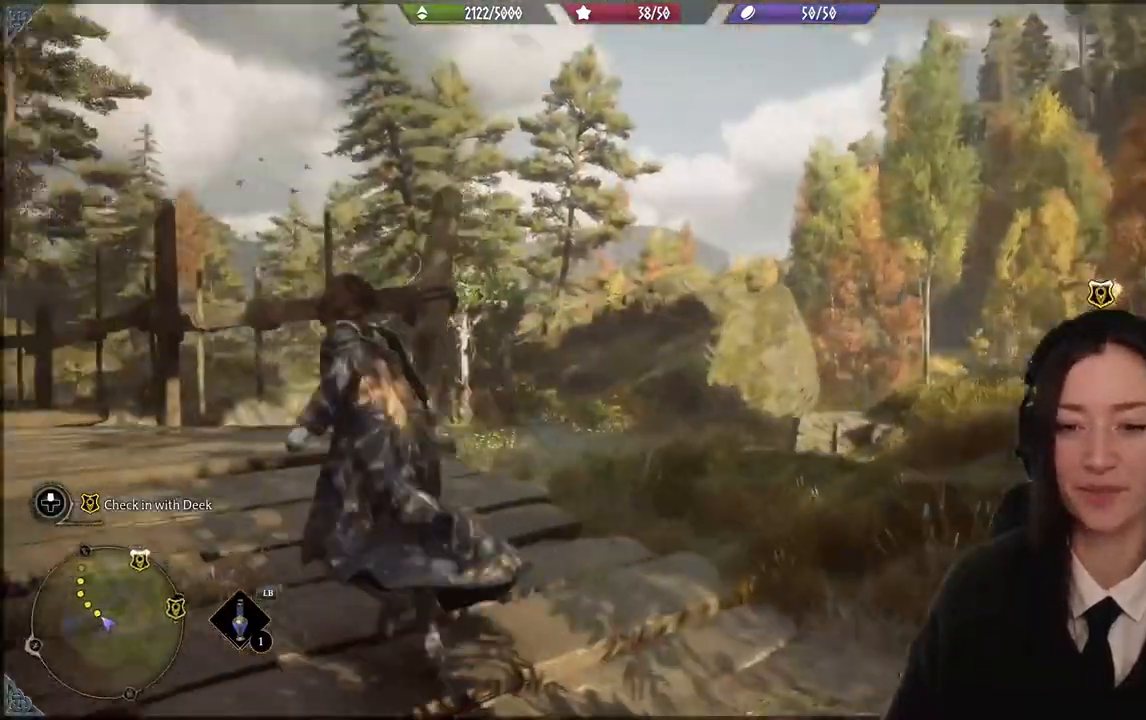
Gameplay with a controller (Xbox layout); each line is a JSON object with the inputs held at the frame after it. "events" lists button and stick changes between this image and that frame as [ms after this image, input, new state], when the widget could be followed in between. Not read: L3 Z.
{"buttons": [], "left_stick": "up-left", "right_stick": "center", "events": []}
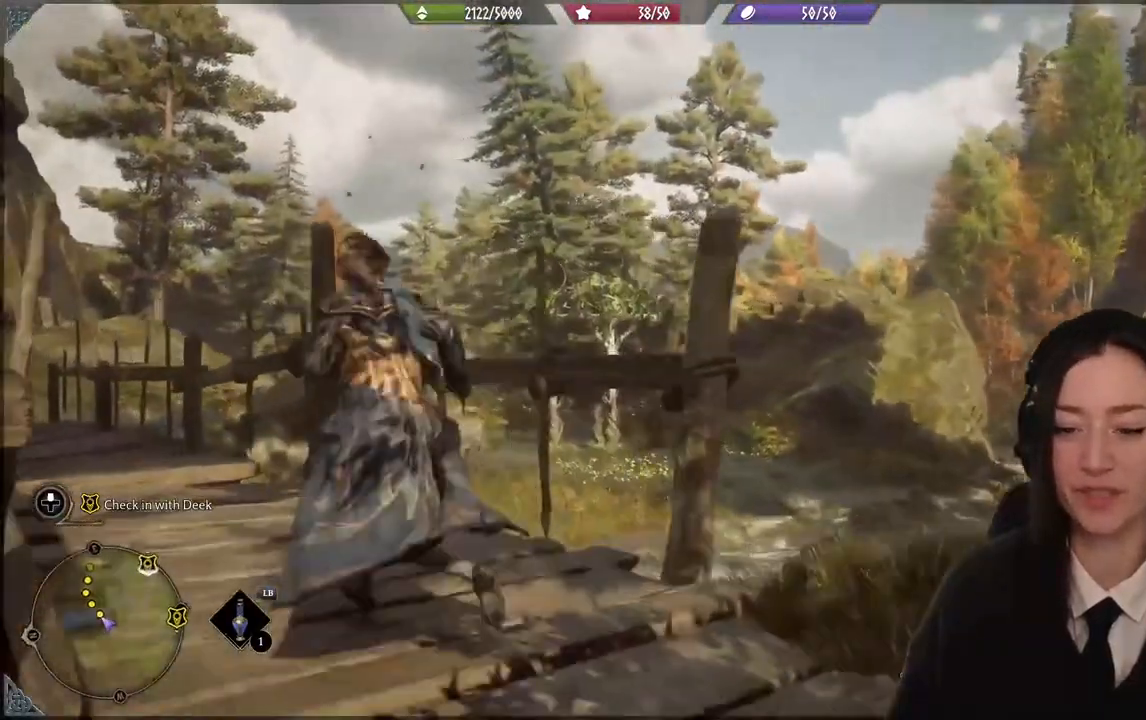
{"buttons": [], "left_stick": "center", "right_stick": "center", "events": [[367, "left_stick", "center"], [367, "right_stick", "down-right"], [467, "right_stick", "center"]]}
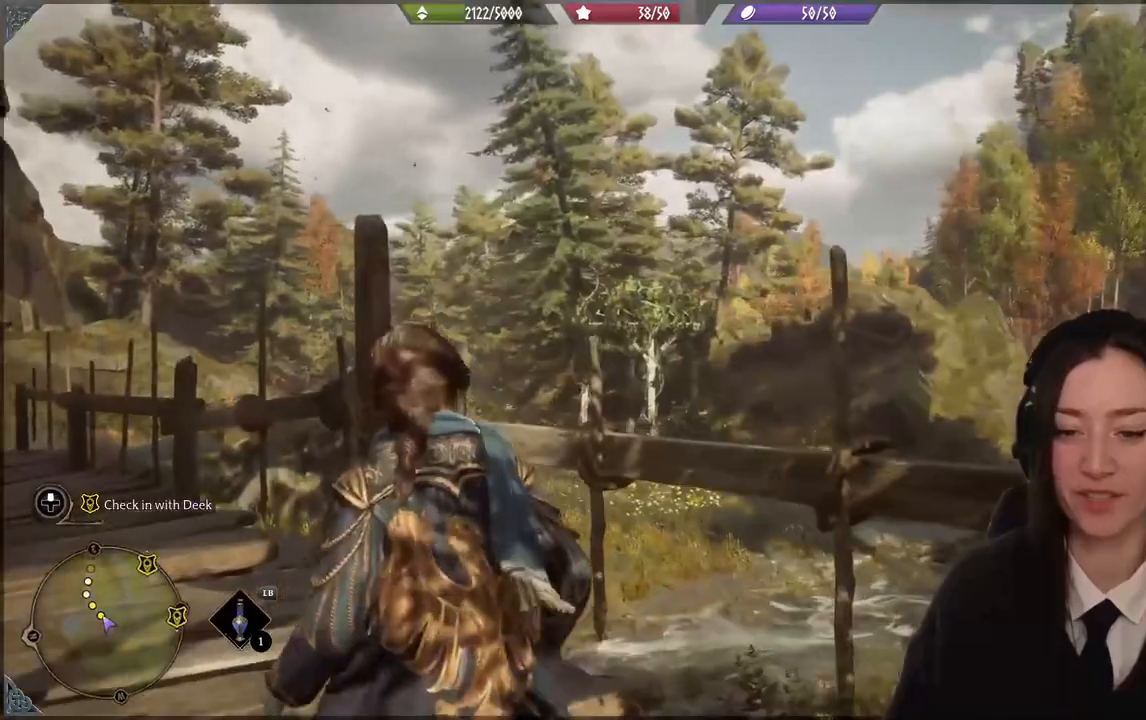
{"buttons": [], "left_stick": "center", "right_stick": "center", "events": []}
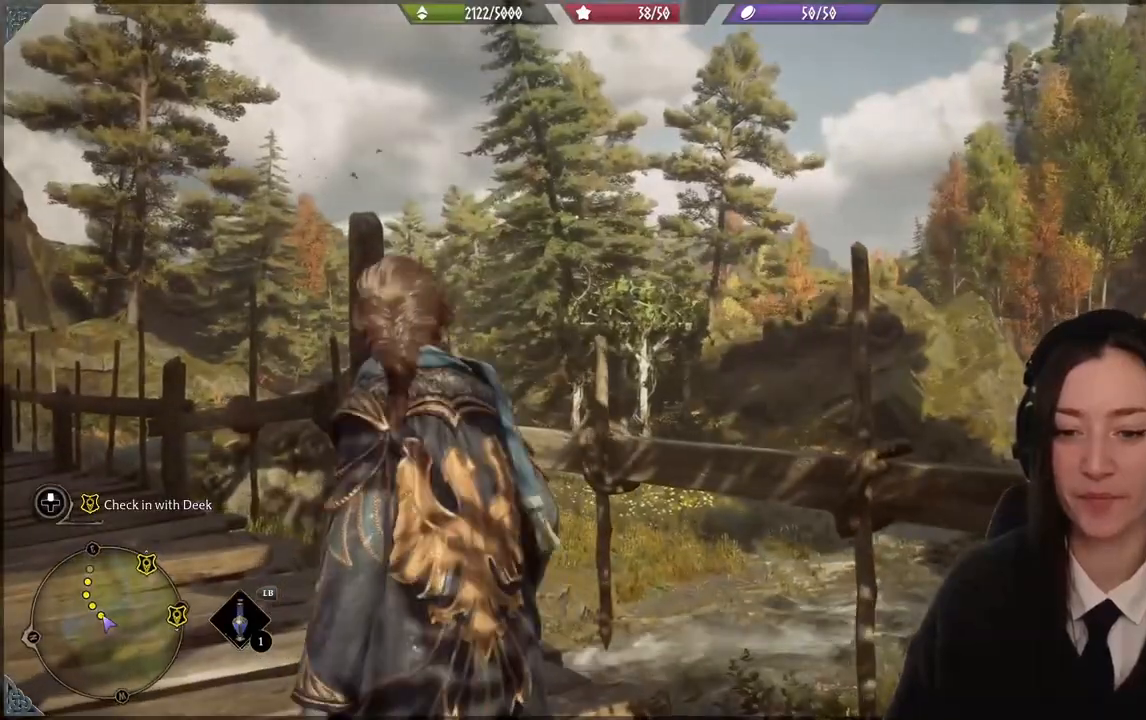
{"buttons": ["L1"], "left_stick": "up-left", "right_stick": "left", "events": [[67, "right_stick", "left"], [200, "left_stick", "up-left"], [434, "L1", "down"]]}
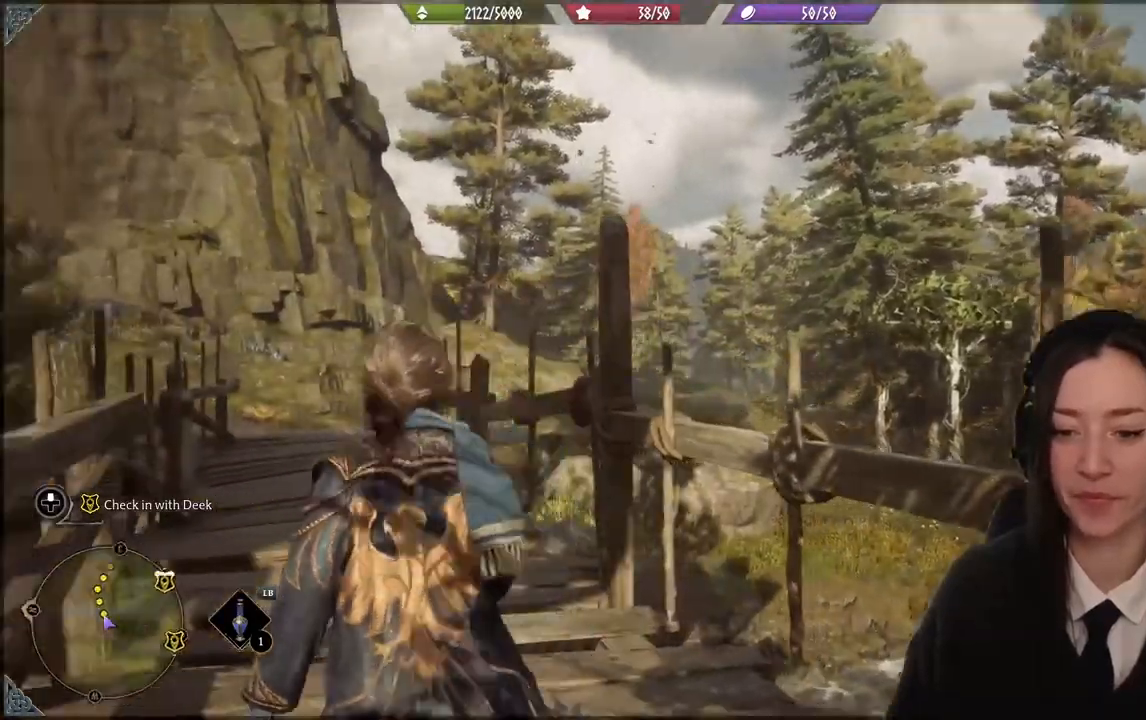
{"buttons": ["B", "L1"], "left_stick": "up-left", "right_stick": "center", "events": [[67, "right_stick", "center"], [434, "B", "down"]]}
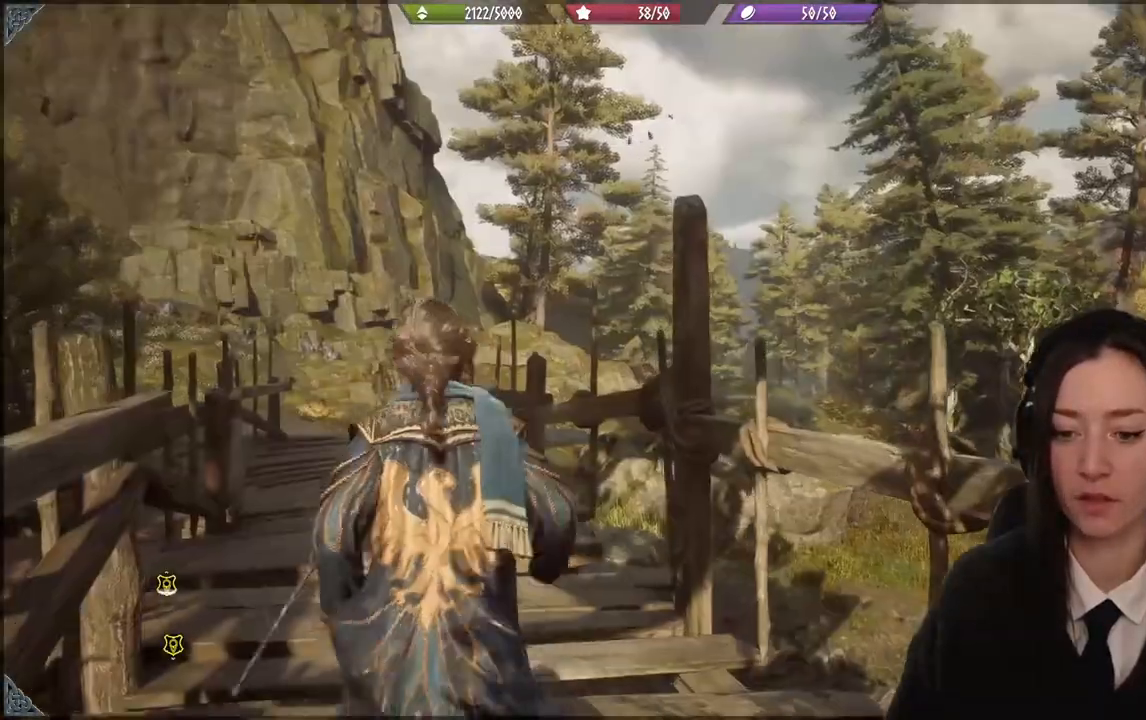
{"buttons": [], "left_stick": "up", "right_stick": "up-right", "events": [[33, "B", "up"], [300, "L1", "up"], [333, "right_stick", "up-right"], [367, "left_stick", "up"]]}
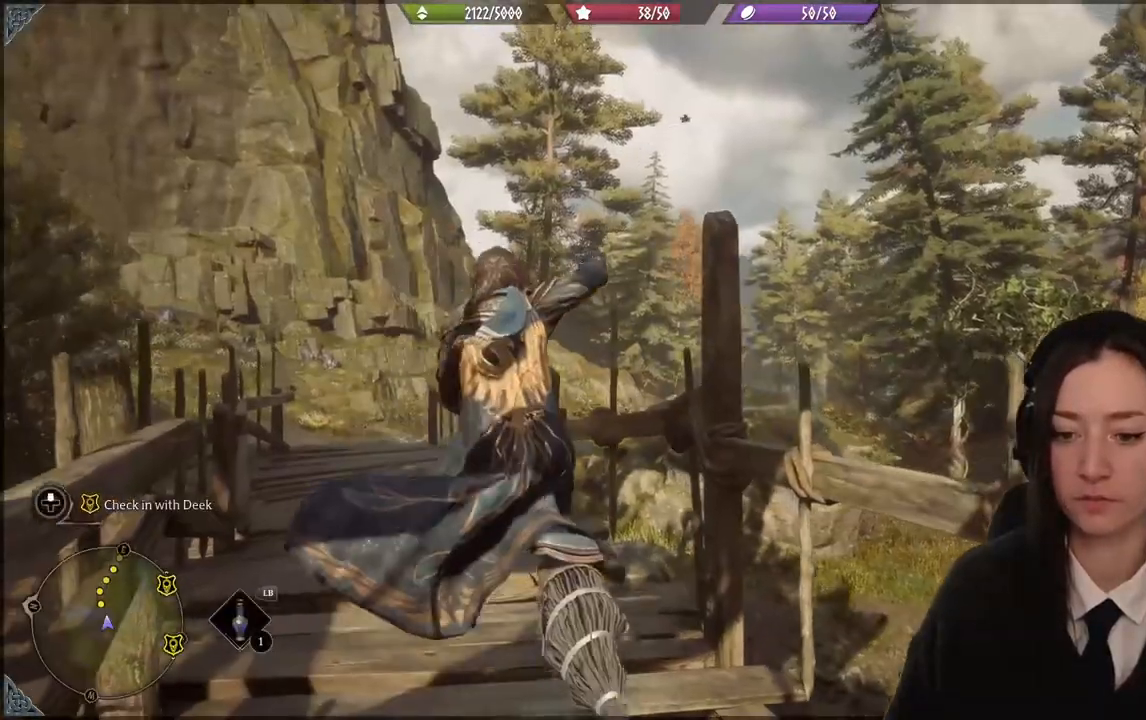
{"buttons": [], "left_stick": "up", "right_stick": "up-right", "events": []}
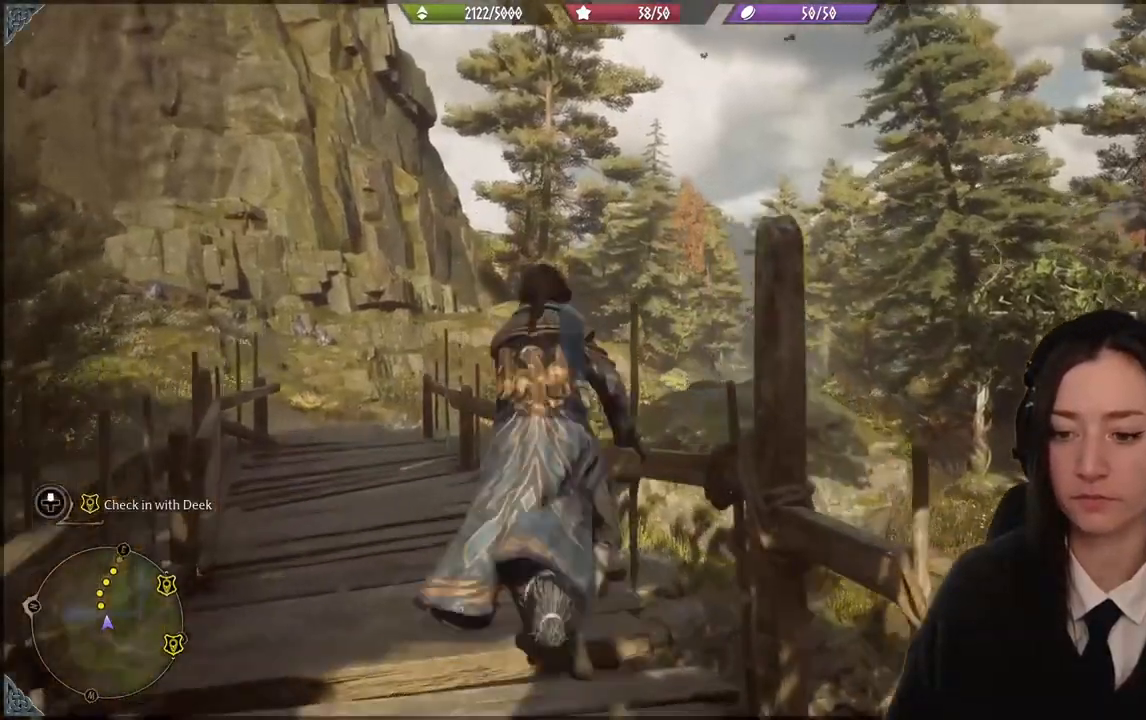
{"buttons": [], "left_stick": "center", "right_stick": "center", "events": [[200, "left_stick", "up-right"], [334, "right_stick", "right"], [434, "right_stick", "center"], [467, "left_stick", "center"]]}
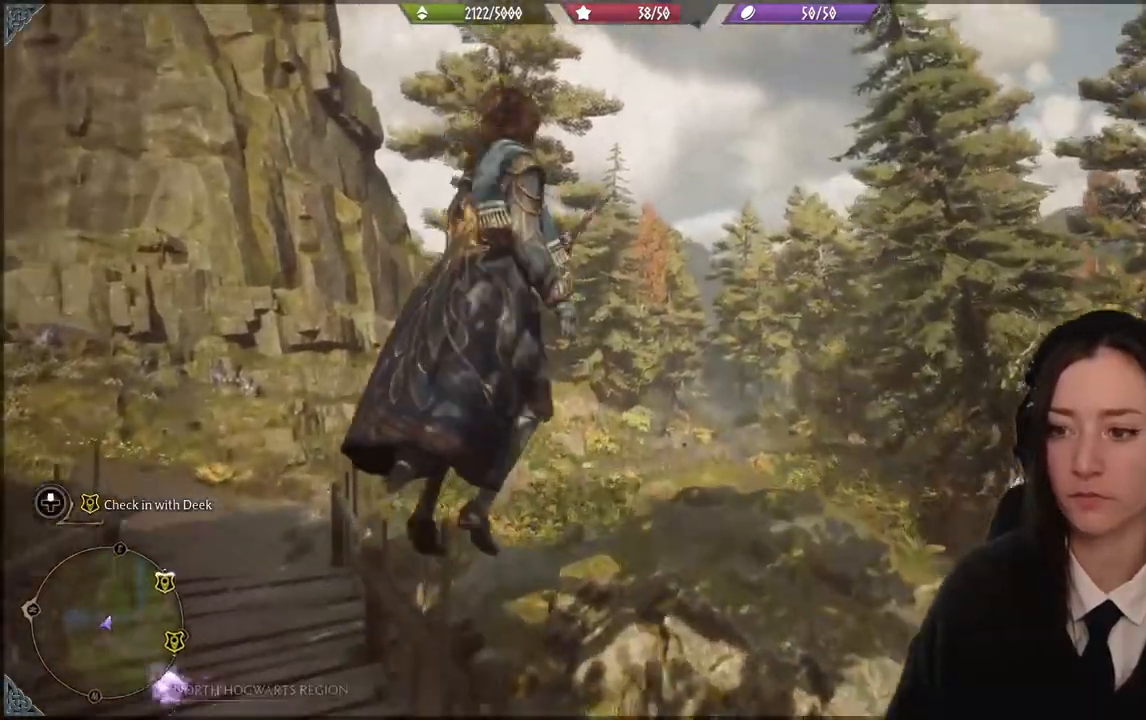
{"buttons": [], "left_stick": "center", "right_stick": "center", "events": []}
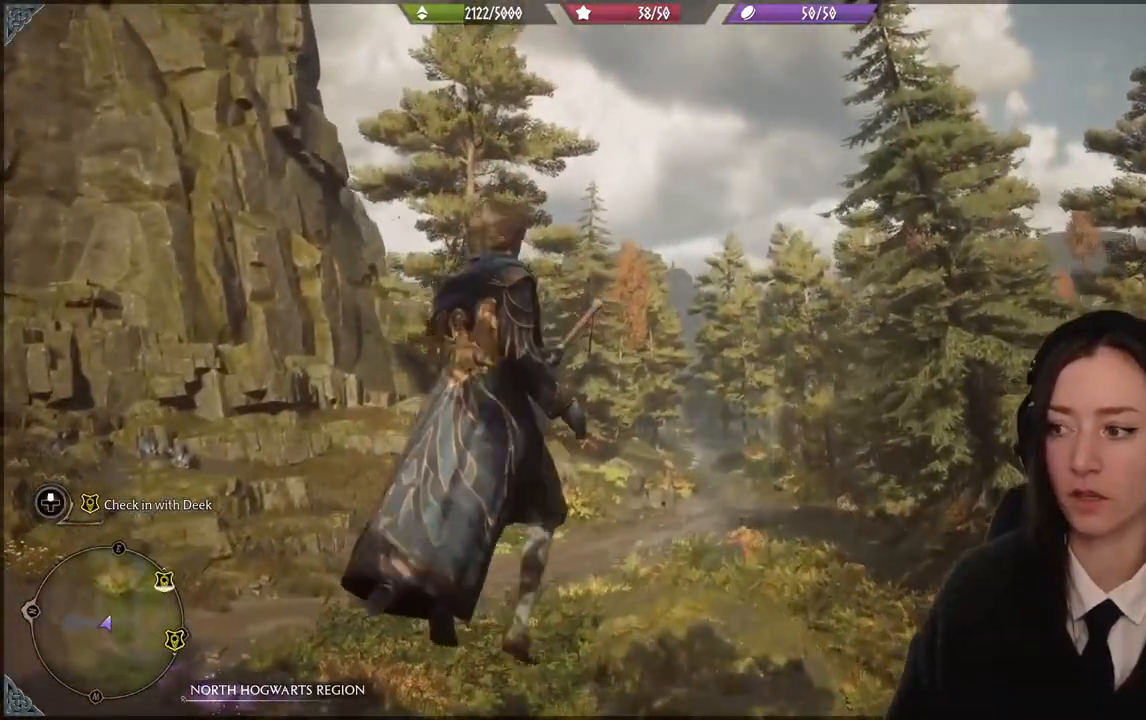
{"buttons": [], "left_stick": "center", "right_stick": "center", "events": []}
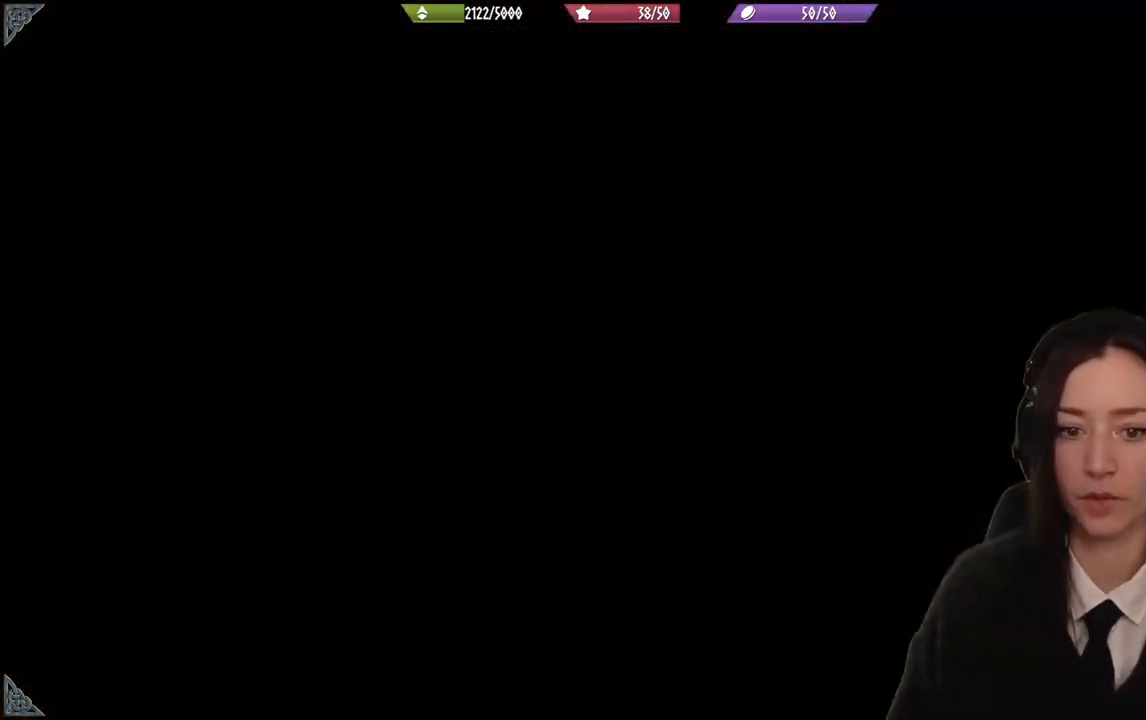
{"buttons": [], "left_stick": "center", "right_stick": "center", "events": []}